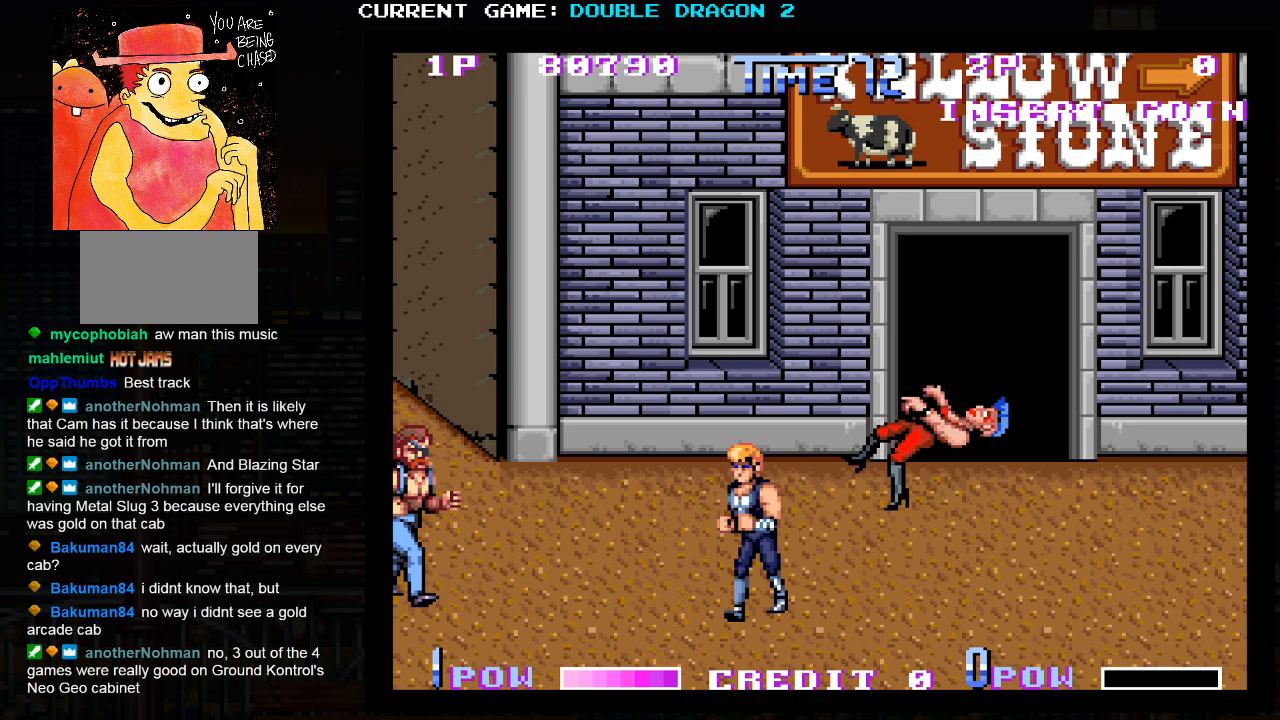
Gameplay with a controller (arcade stick); each line is a JSON object with the inputs held at the frame after it (dt_ms = milliseconds from this image to that frame). "events" lists button and stick changes between this image and that frame as [ms after this image, input, new state], when the widget could be followed in between. Not read: L3 R3 left_stick.
{"dt_ms": 500, "buttons": [], "events": []}
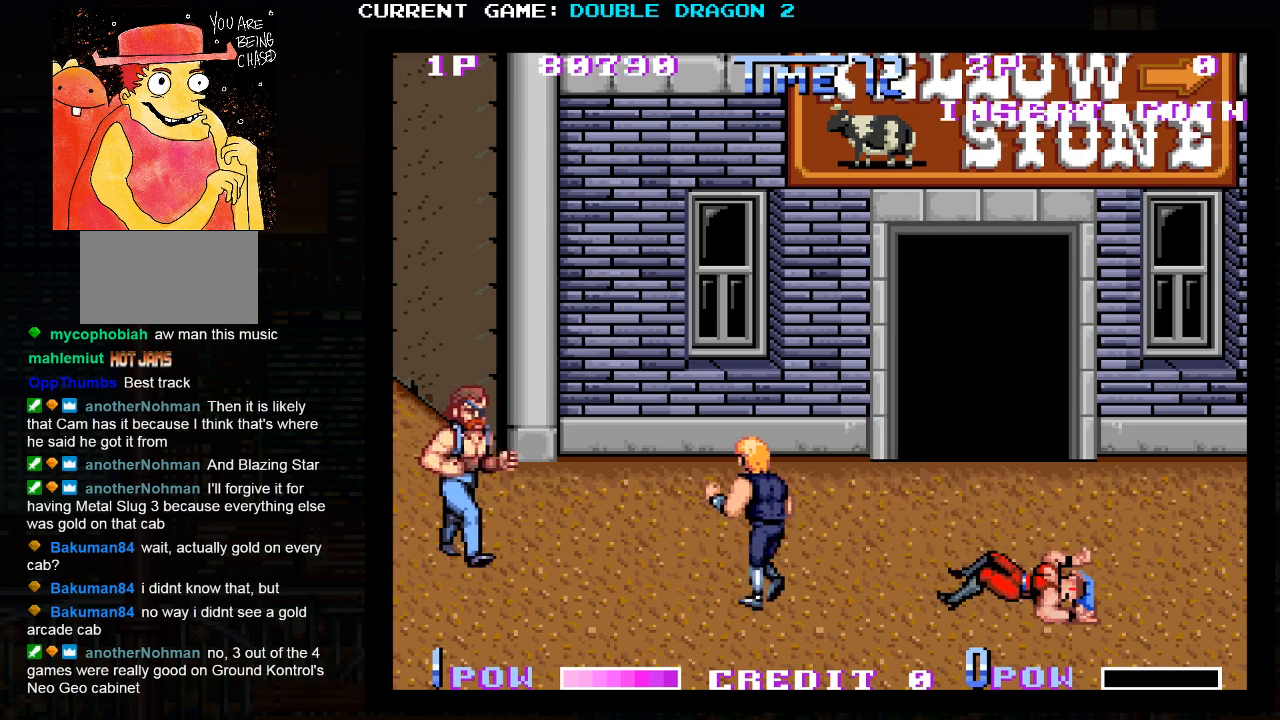
{"dt_ms": 500, "buttons": [], "events": [[267, "SQUARE", "down"], [333, "SQUARE", "up"]]}
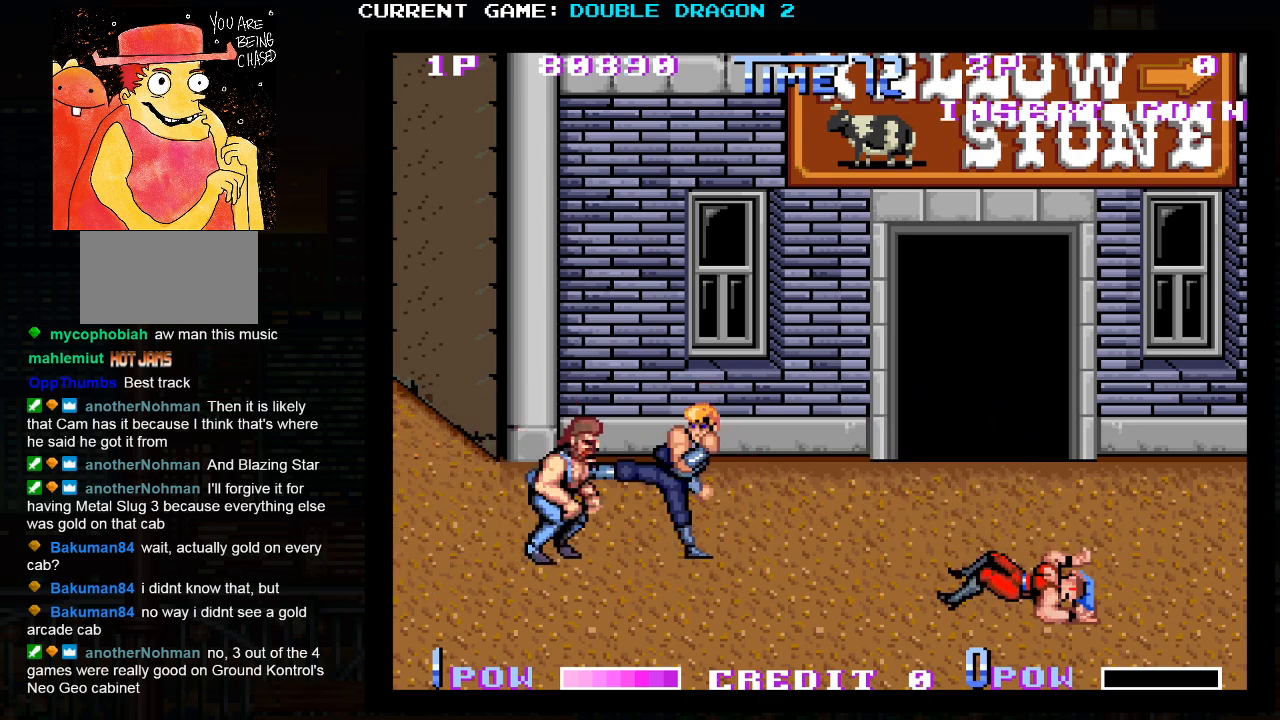
{"dt_ms": 500, "buttons": ["SQUARE"], "events": [[367, "SQUARE", "down"], [417, "SQUARE", "up"], [483, "SQUARE", "down"]]}
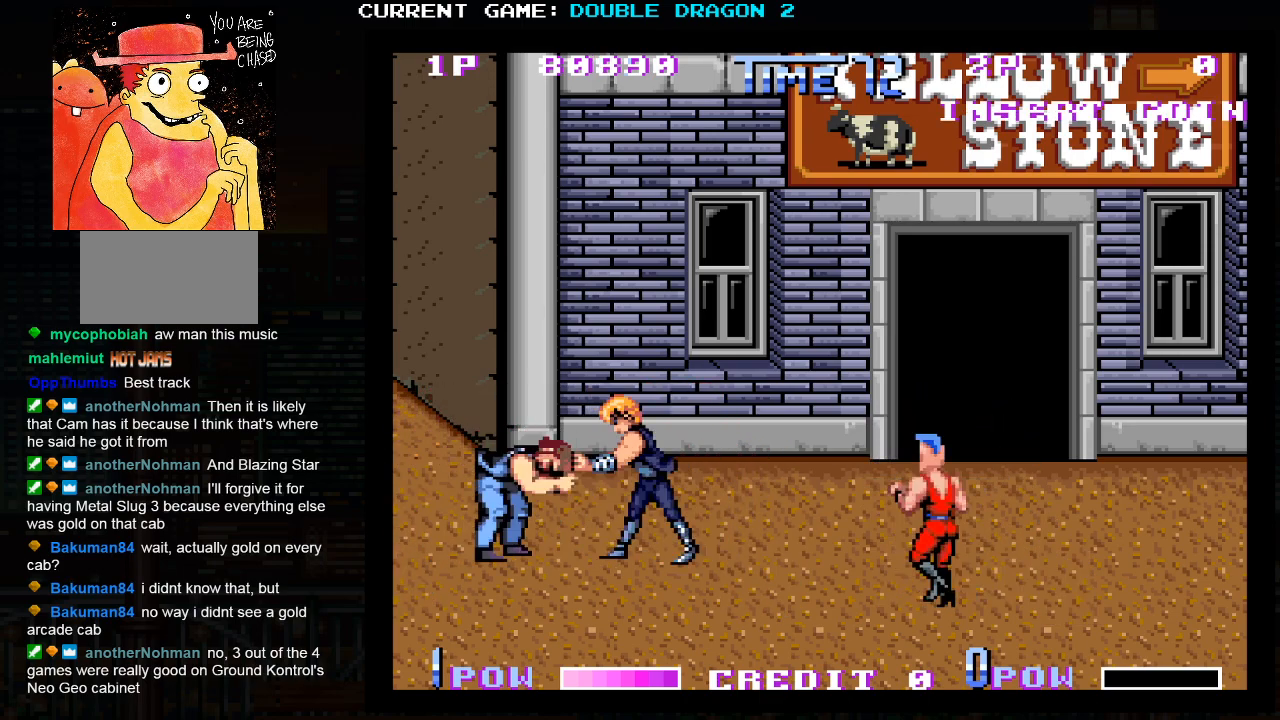
{"dt_ms": 500, "buttons": [], "events": [[50, "SQUARE", "up"], [117, "SQUARE", "down"], [167, "SQUARE", "up"], [233, "SQUARE", "down"], [300, "SQUARE", "up"], [433, "TRIANGLE", "down"], [467, "TRIANGLE", "up"]]}
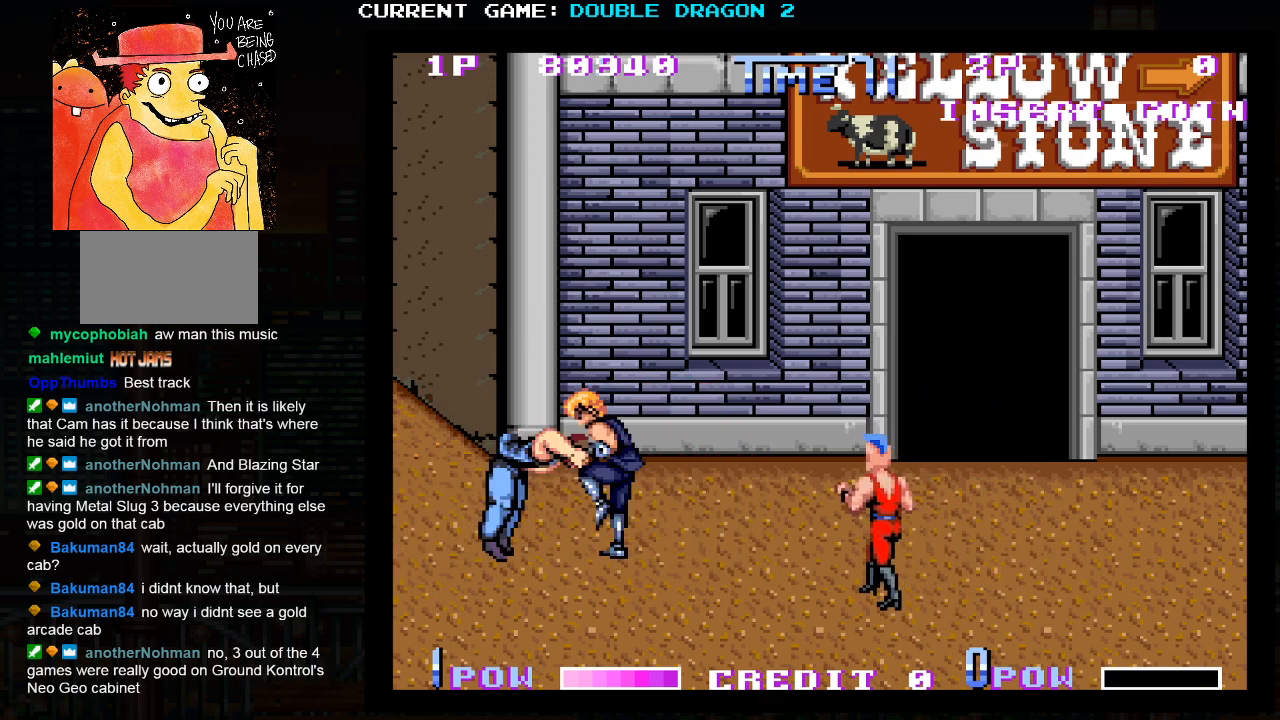
{"dt_ms": 500, "buttons": [], "events": [[50, "TRIANGLE", "down"], [117, "TRIANGLE", "up"], [167, "TRIANGLE", "down"], [267, "TRIANGLE", "up"]]}
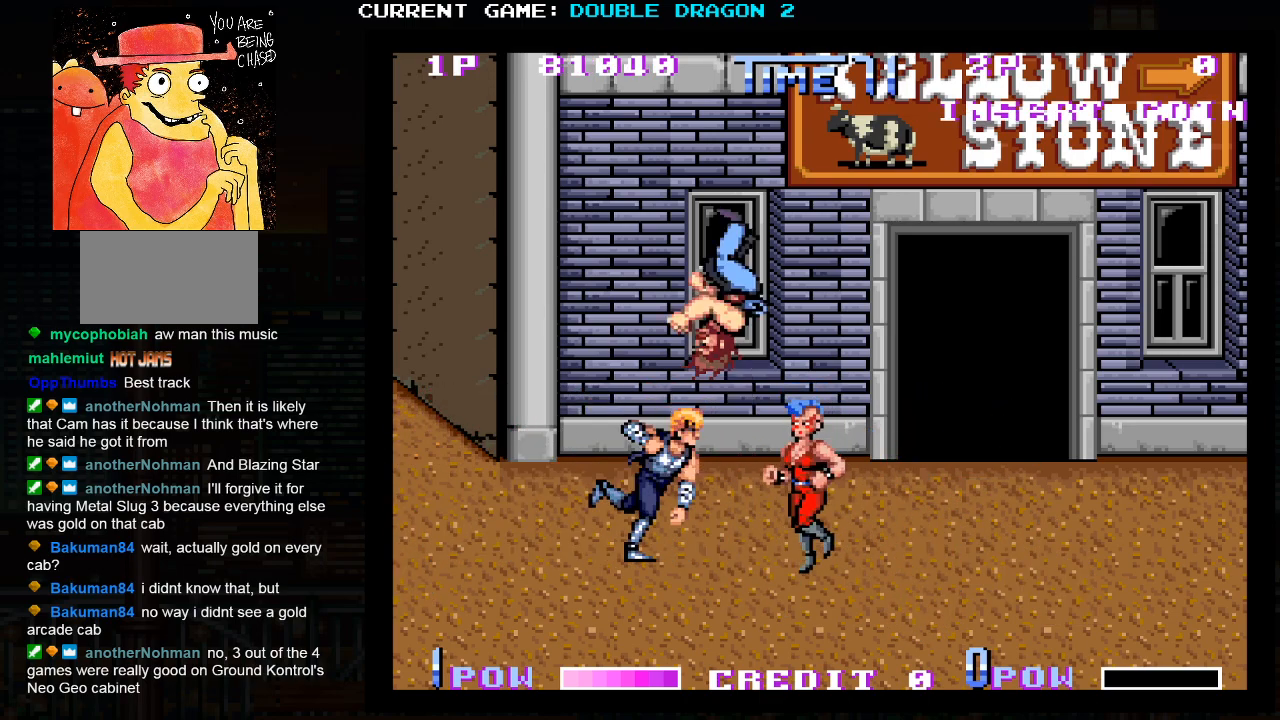
{"dt_ms": 500, "buttons": [], "events": []}
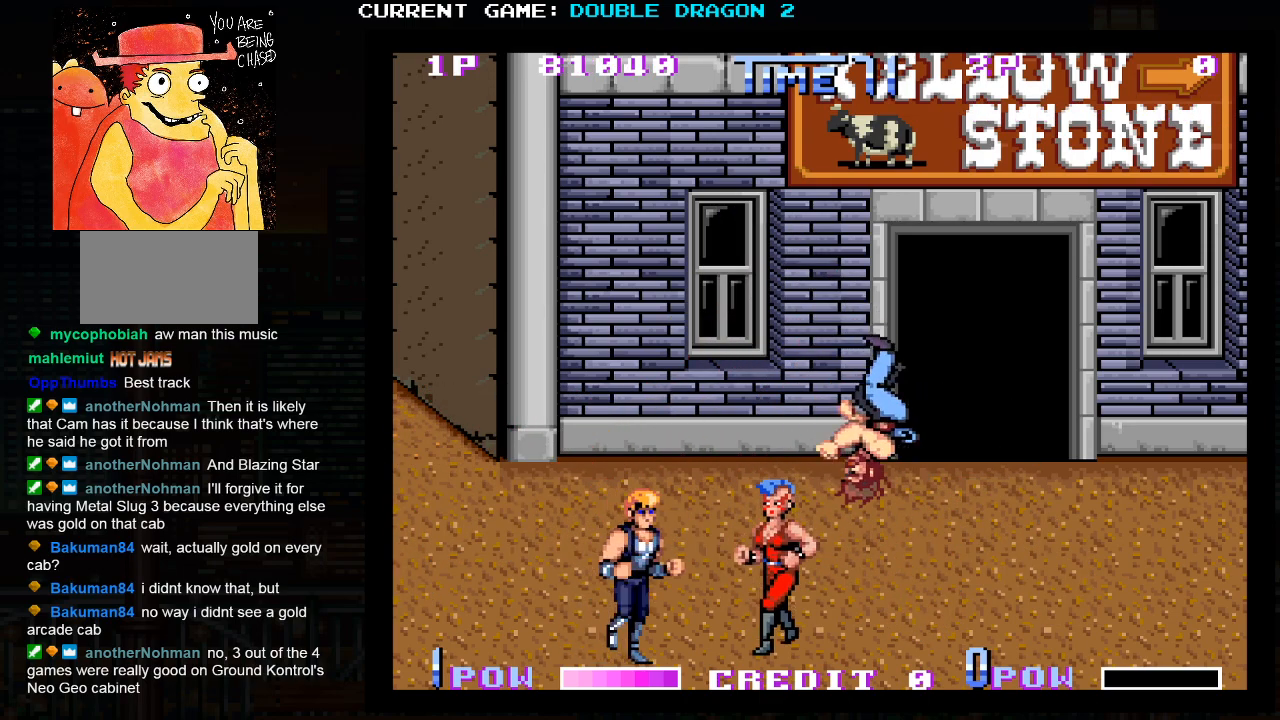
{"dt_ms": 500, "buttons": [], "events": []}
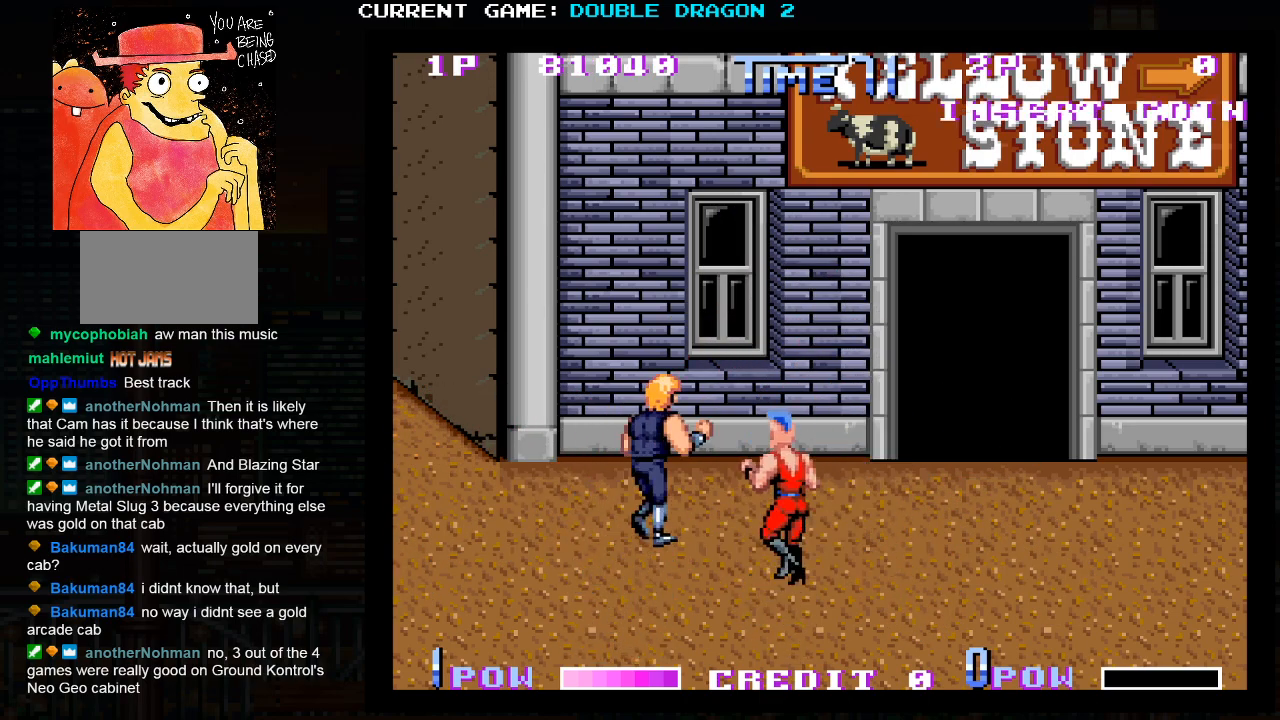
{"dt_ms": 500, "buttons": [], "events": [[200, "CROSS", "down"], [200, "TRIANGLE", "down"], [250, "CROSS", "up"], [267, "TRIANGLE", "up"]]}
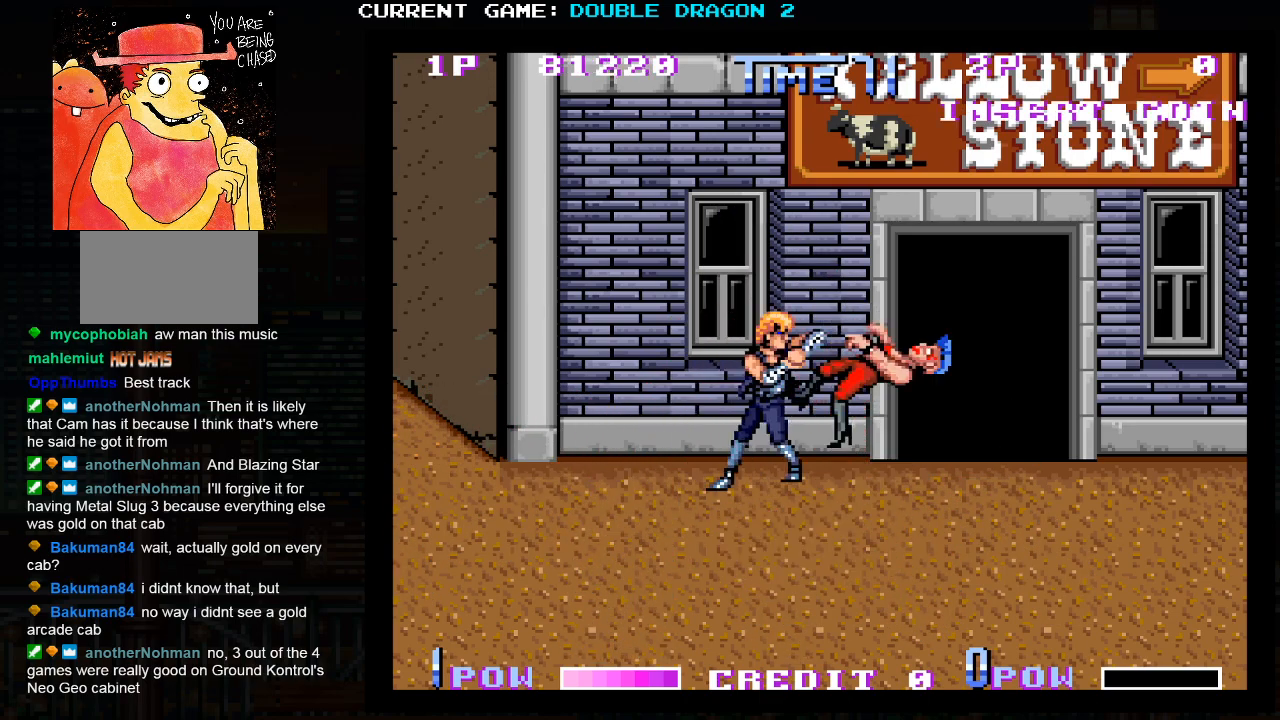
{"dt_ms": 500, "buttons": [], "events": []}
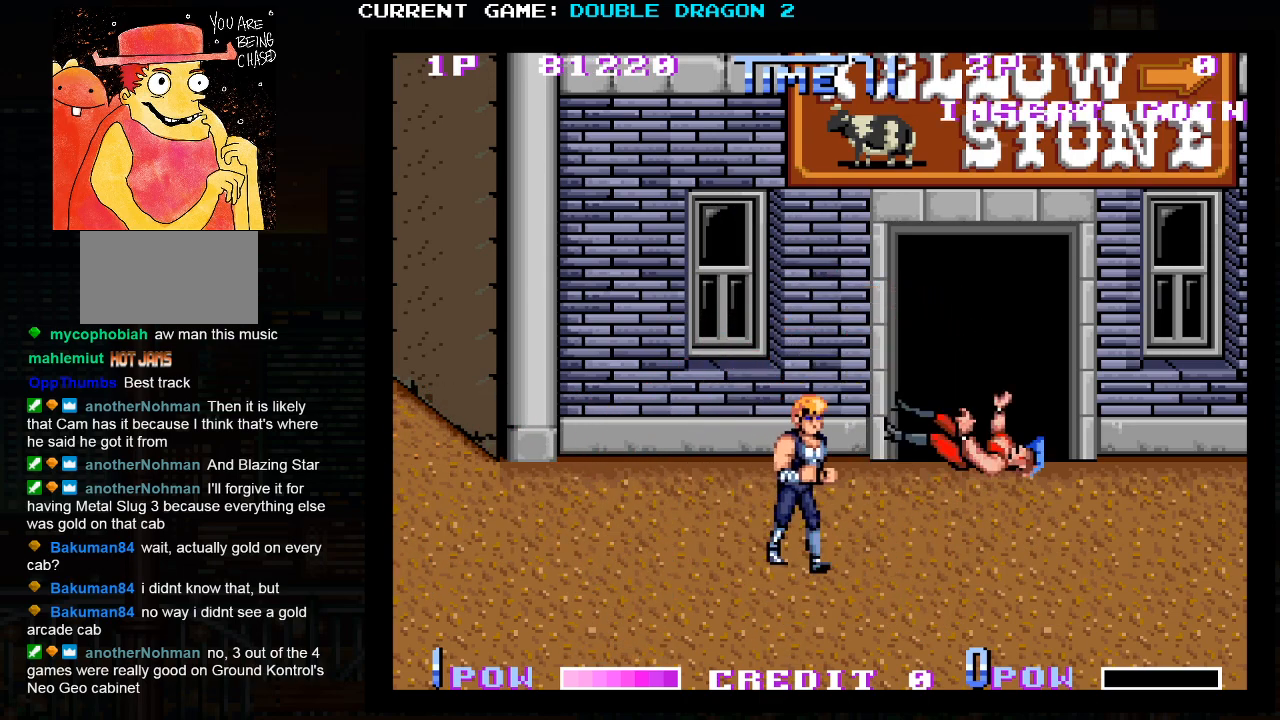
{"dt_ms": 500, "buttons": [], "events": []}
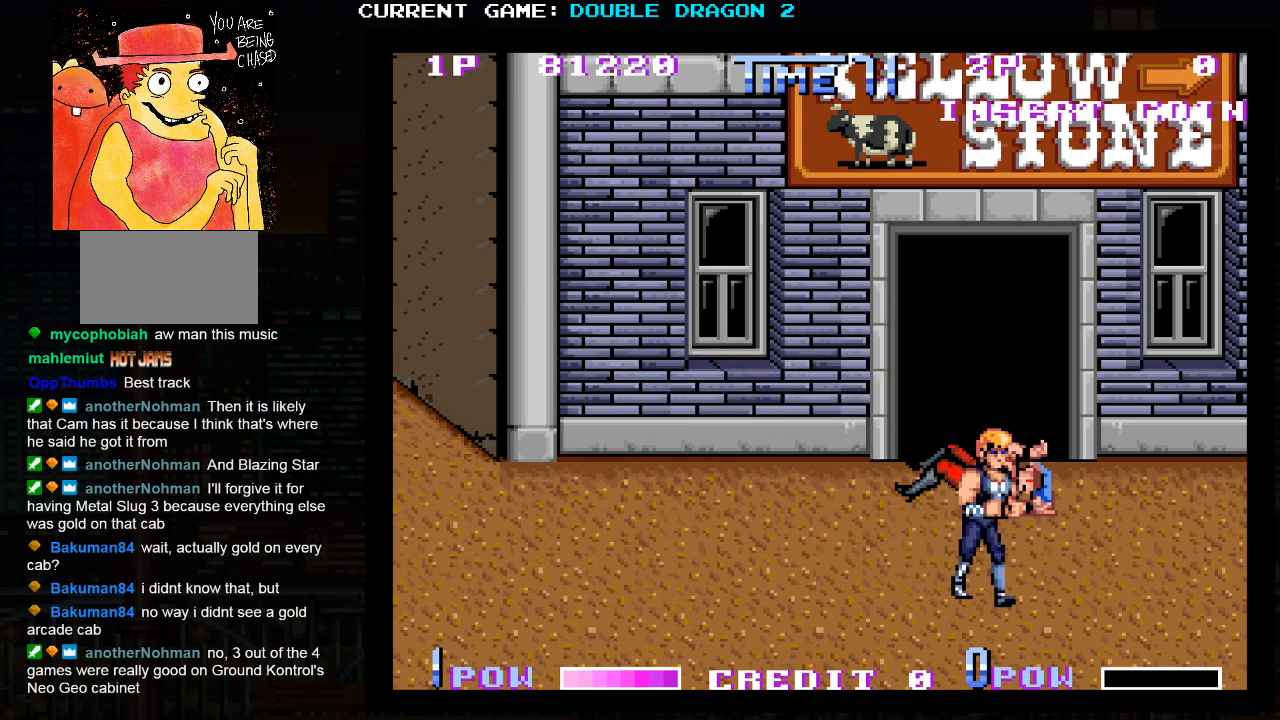
{"dt_ms": 1000, "buttons": []}
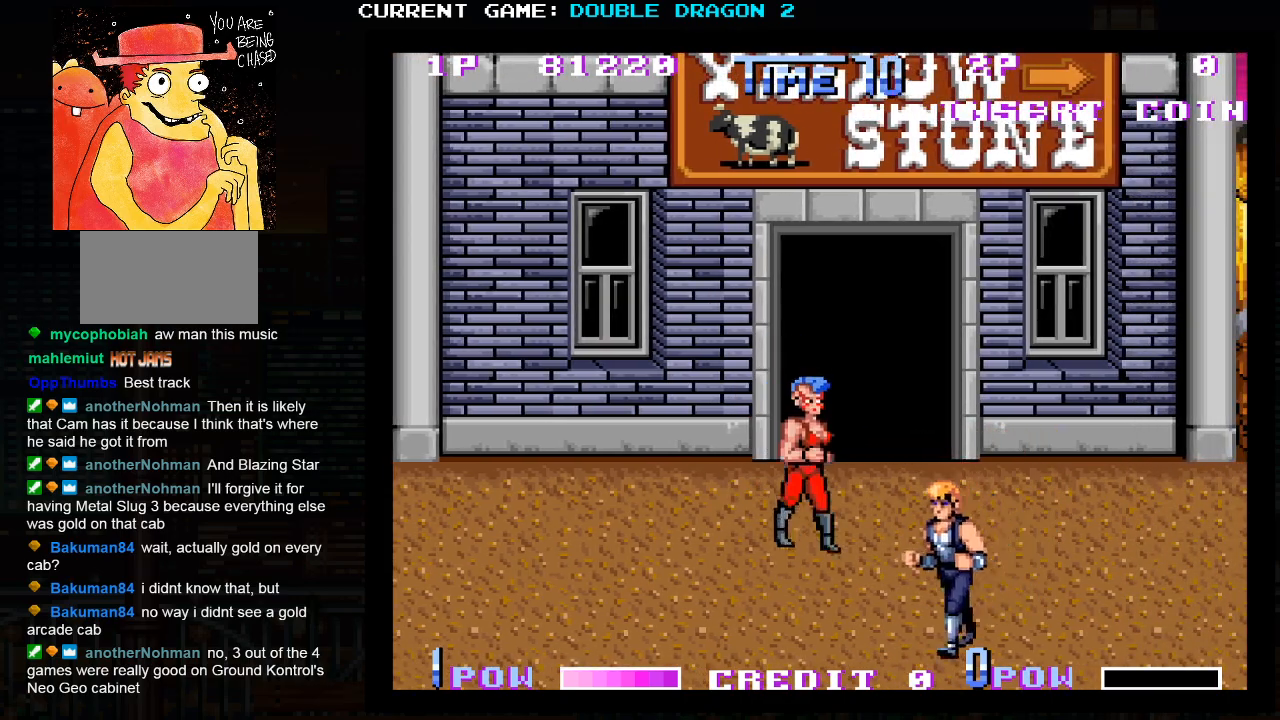
{"dt_ms": 500, "buttons": [], "events": [[150, "CROSS", "down"], [150, "SQUARE", "down"], [217, "CROSS", "up"], [217, "SQUARE", "up"]]}
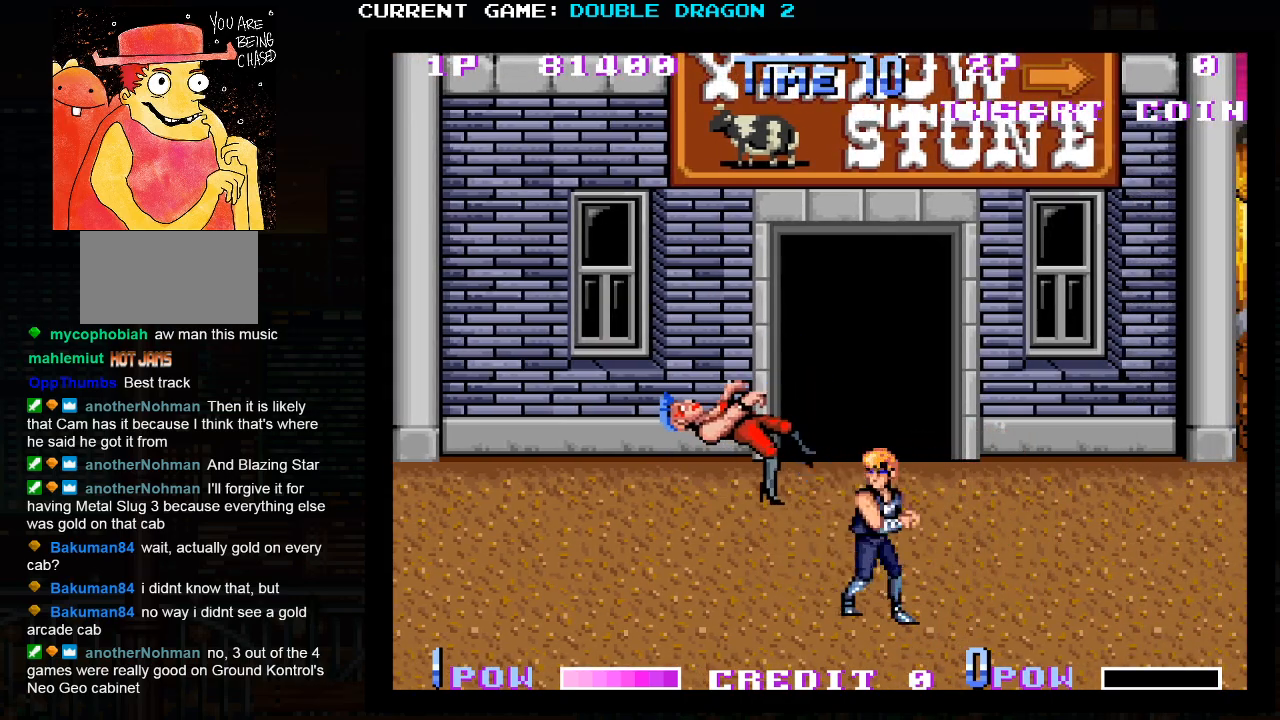
{"dt_ms": 500, "buttons": [], "events": []}
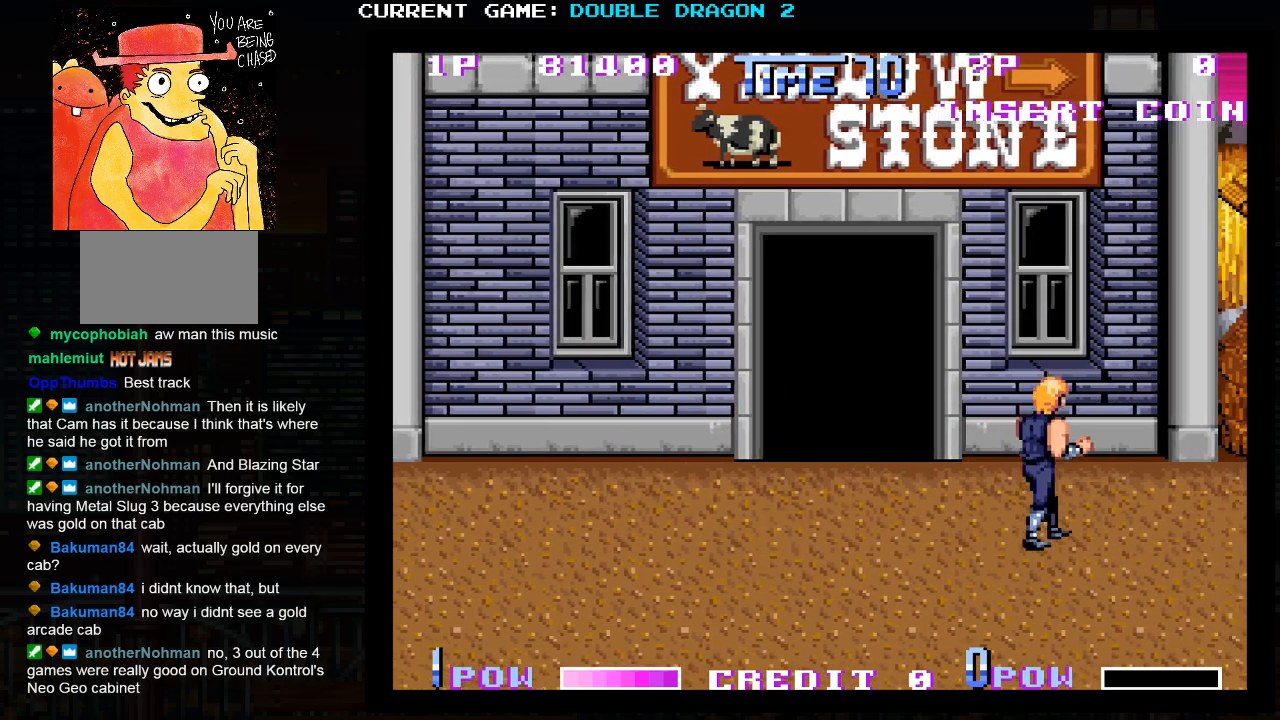
{"dt_ms": 500, "buttons": [], "events": []}
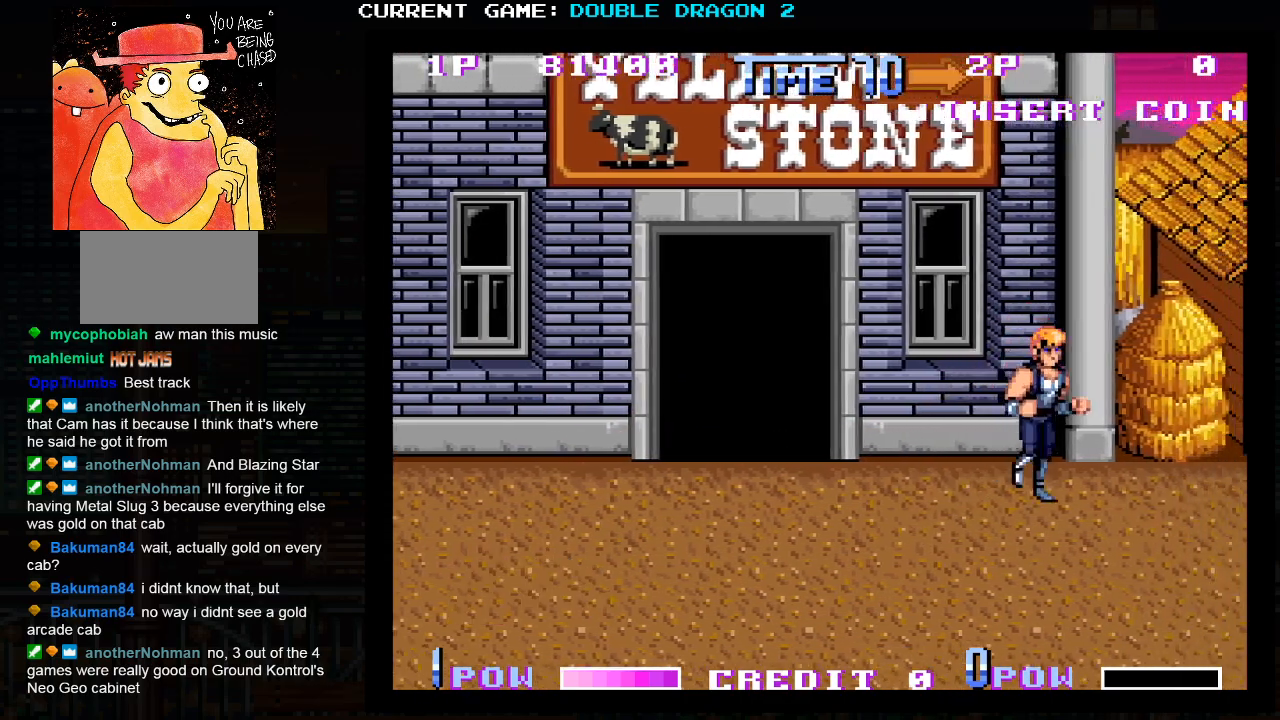
{"dt_ms": 500, "buttons": [], "events": []}
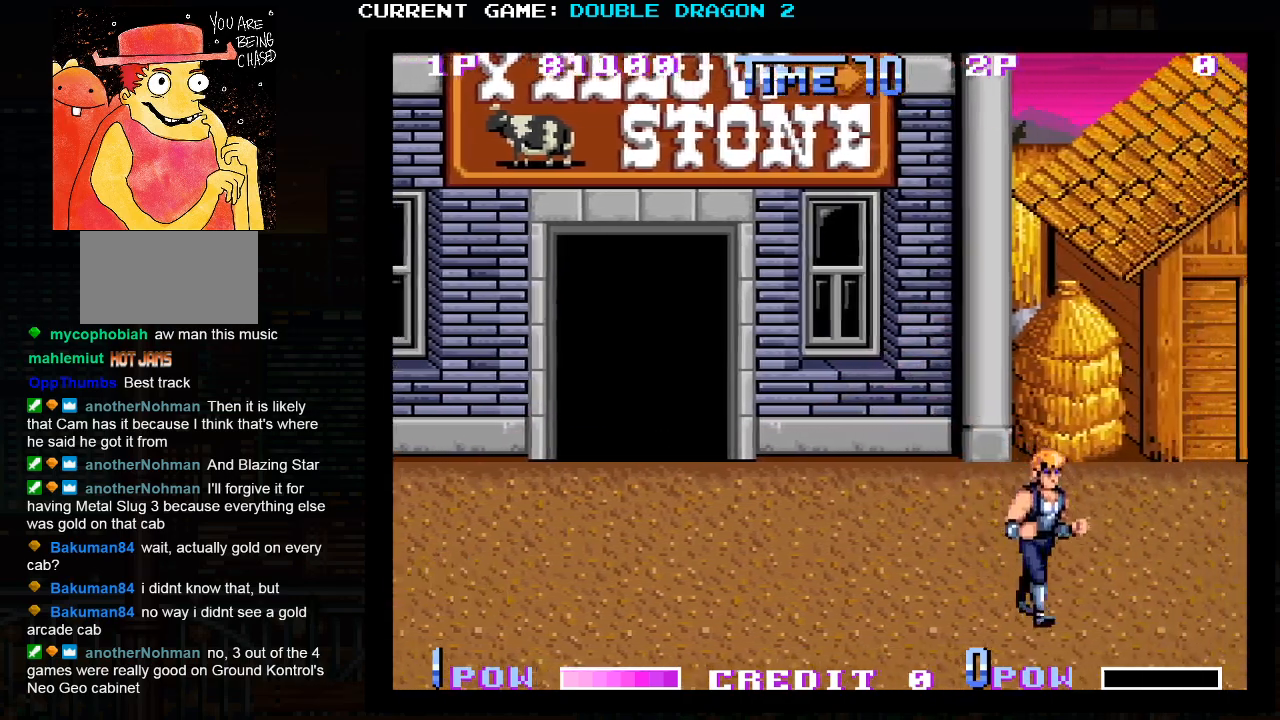
{"dt_ms": 500, "buttons": [], "events": []}
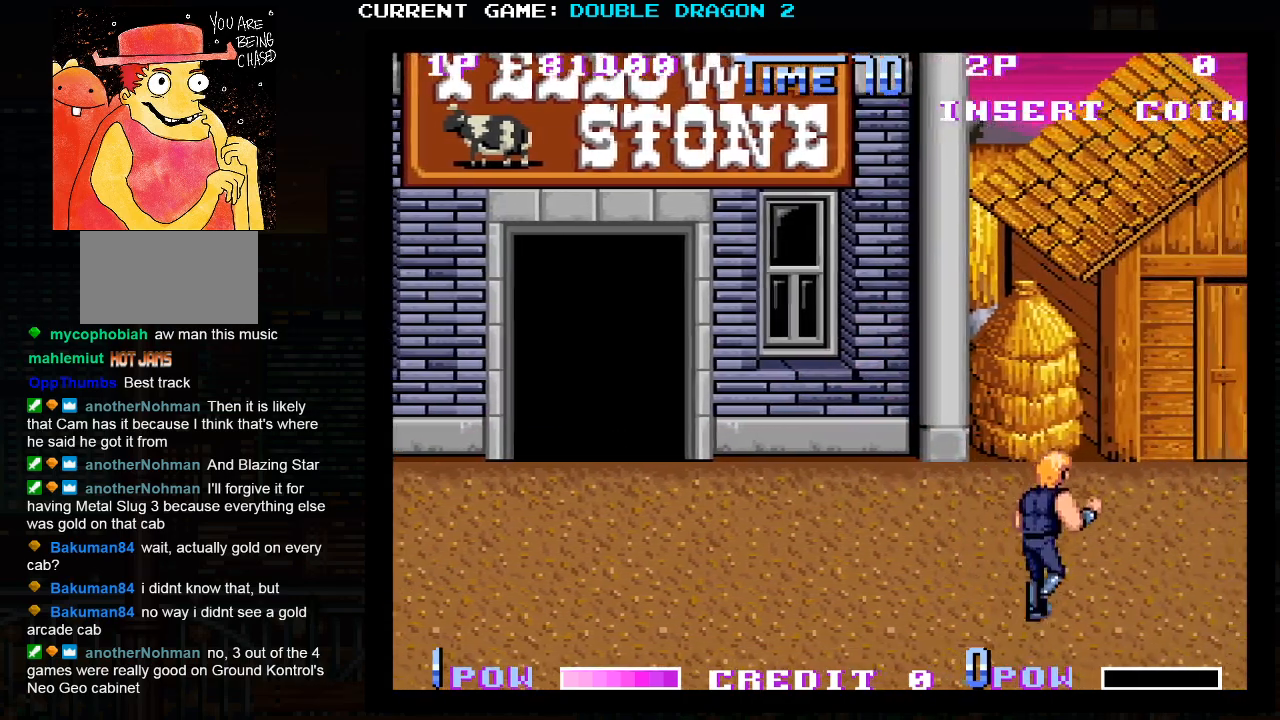
{"dt_ms": 500, "buttons": [], "events": []}
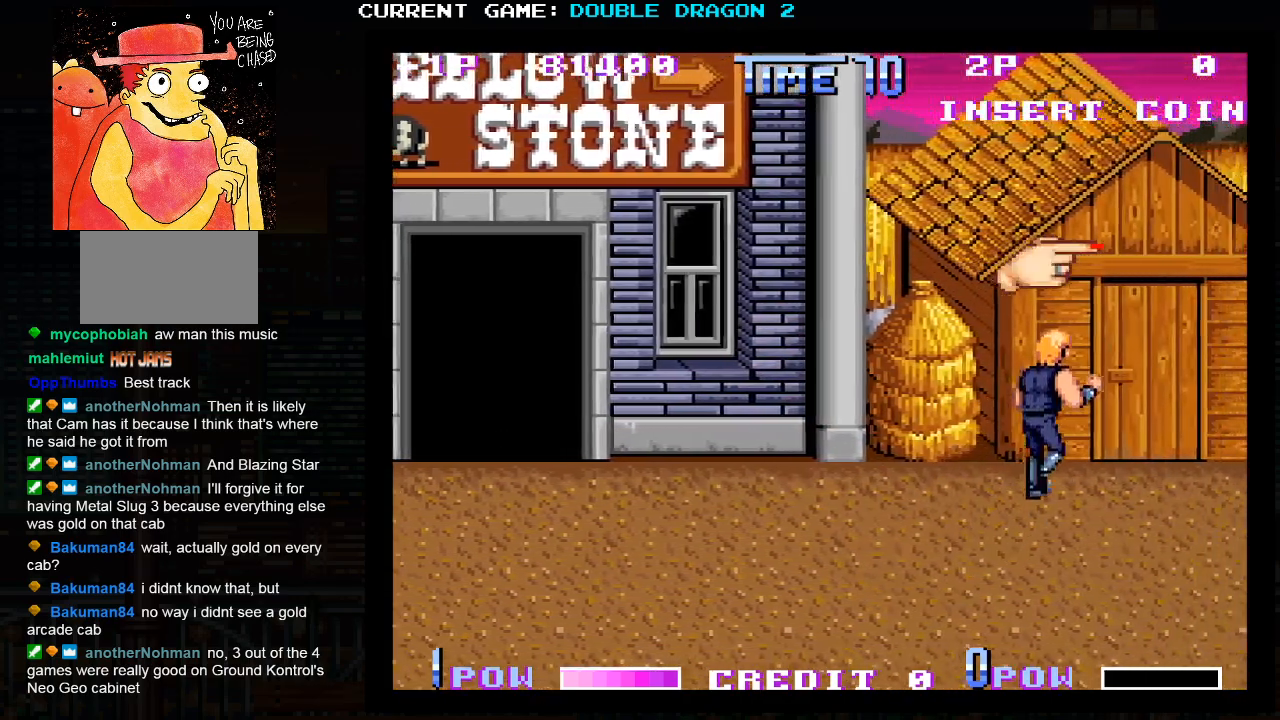
{"dt_ms": 500, "buttons": [], "events": []}
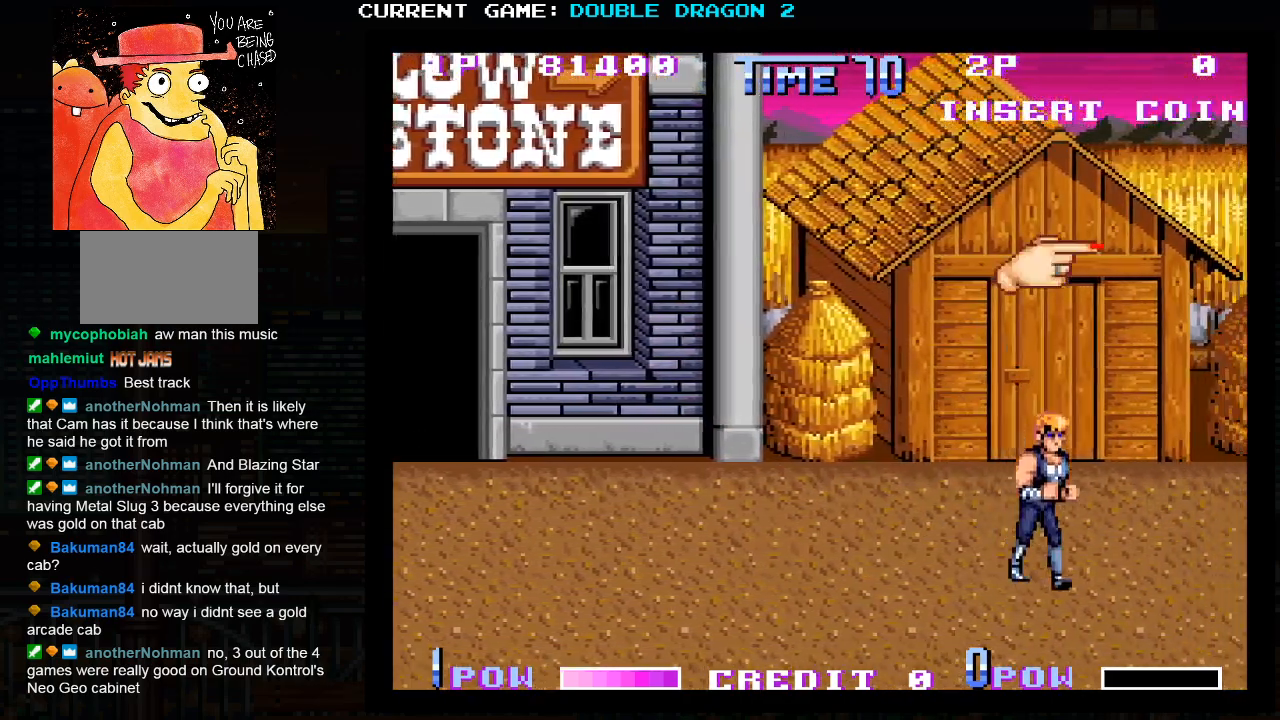
{"dt_ms": 500, "buttons": [], "events": []}
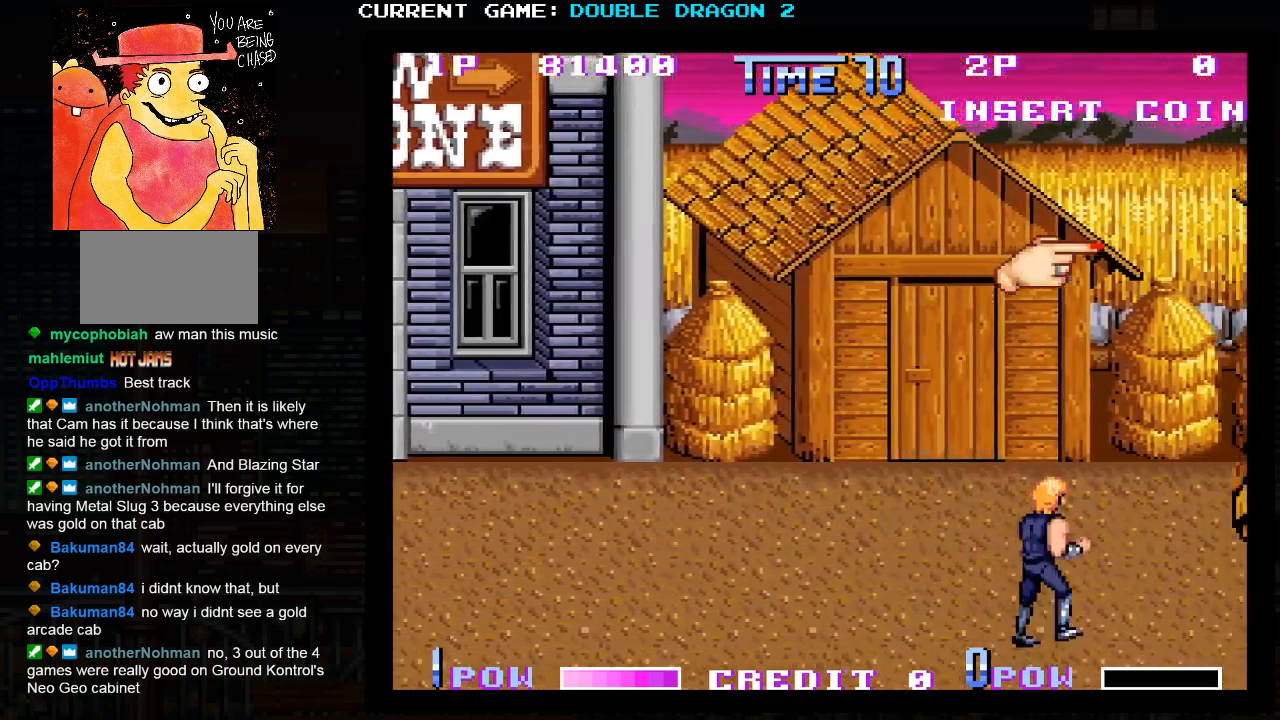
{"dt_ms": 500, "buttons": [], "events": []}
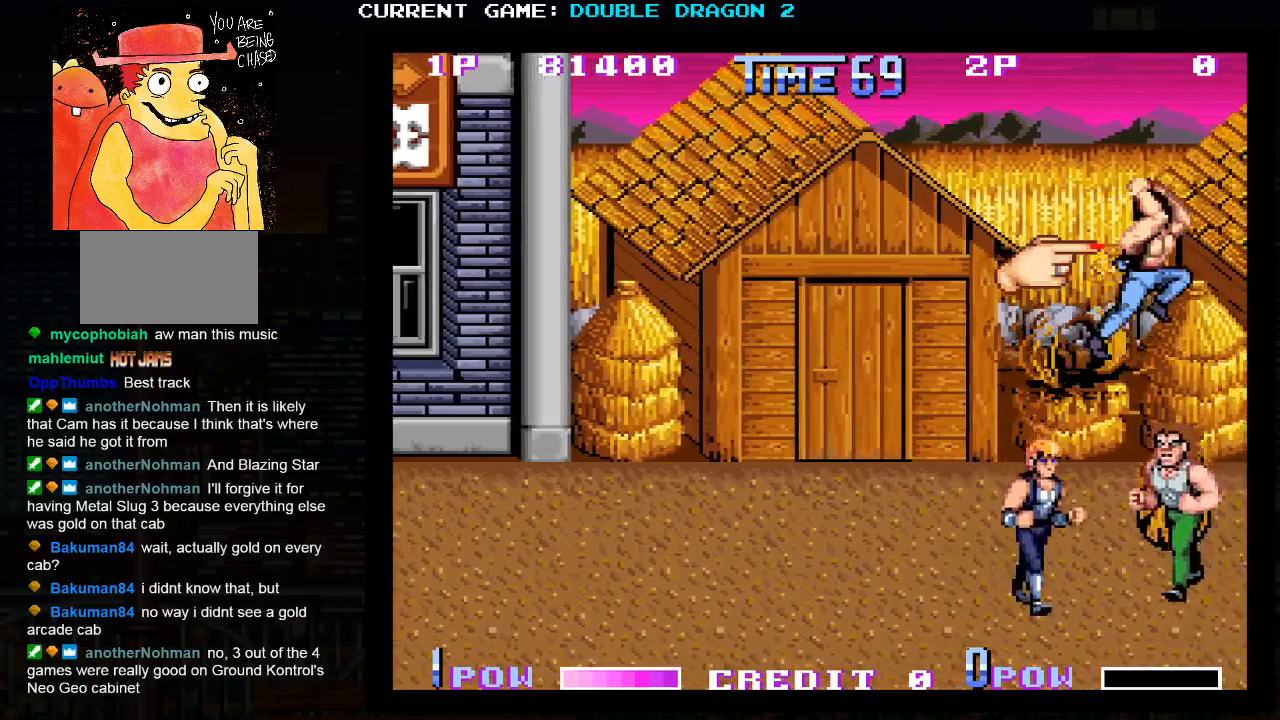
{"dt_ms": 500, "buttons": [], "events": []}
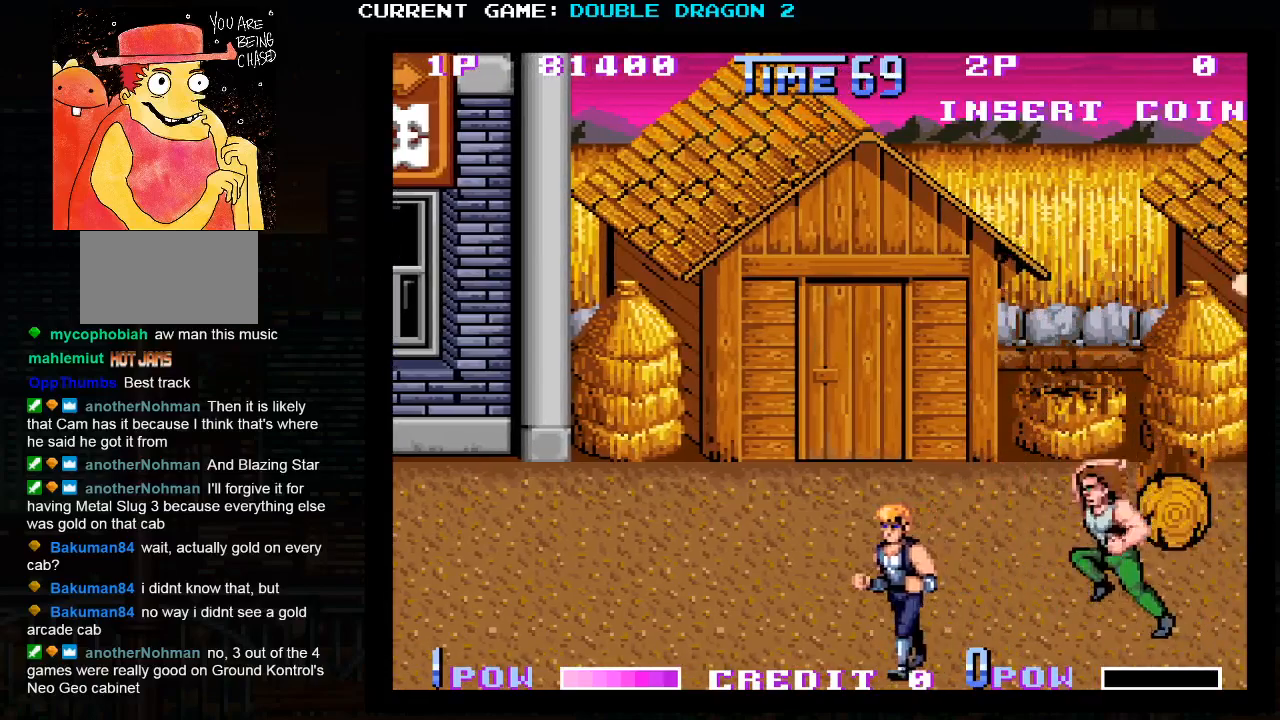
{"dt_ms": 500, "buttons": [], "events": [[117, "TRIANGLE", "down"], [250, "TRIANGLE", "up"]]}
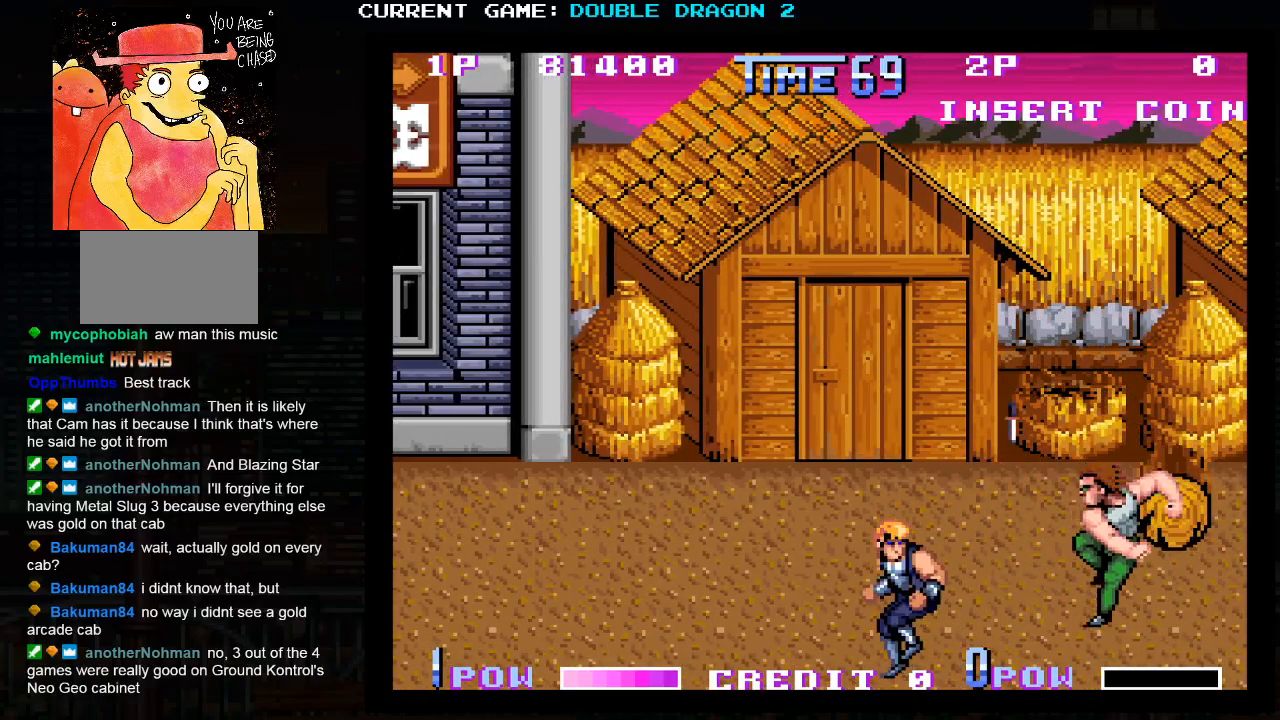
{"dt_ms": 500, "buttons": [], "events": []}
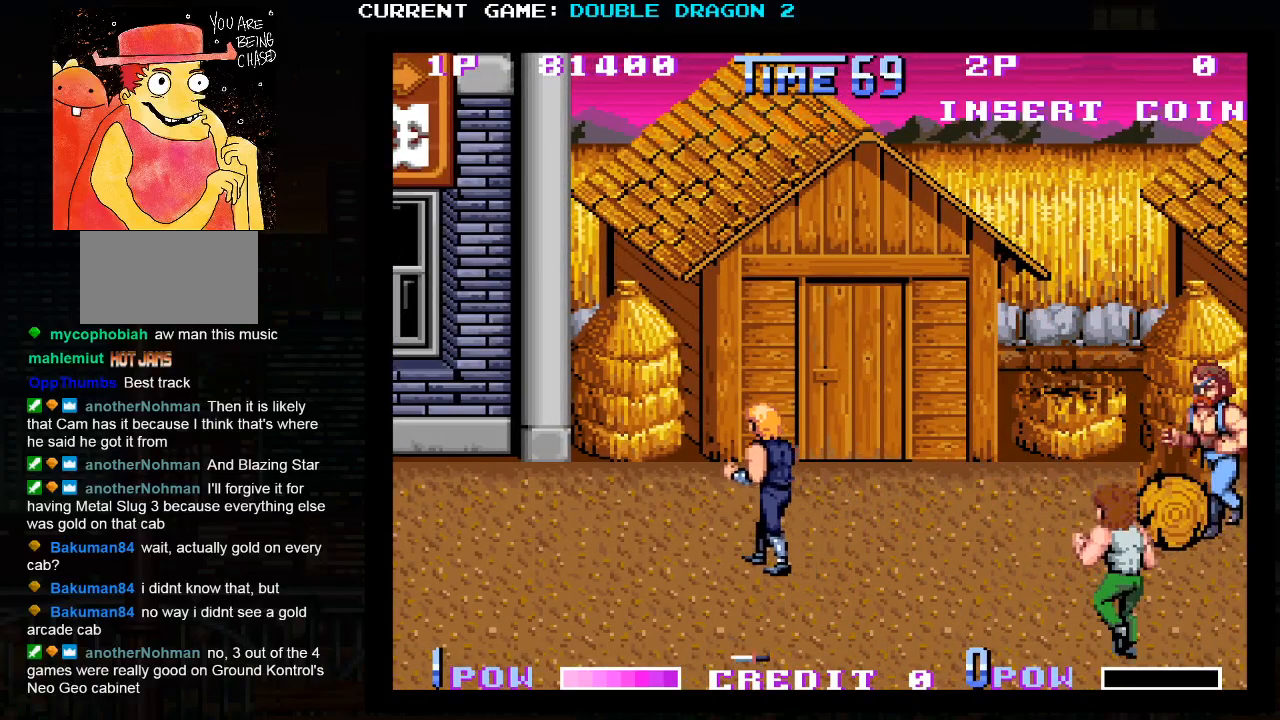
{"dt_ms": 500, "buttons": [], "events": []}
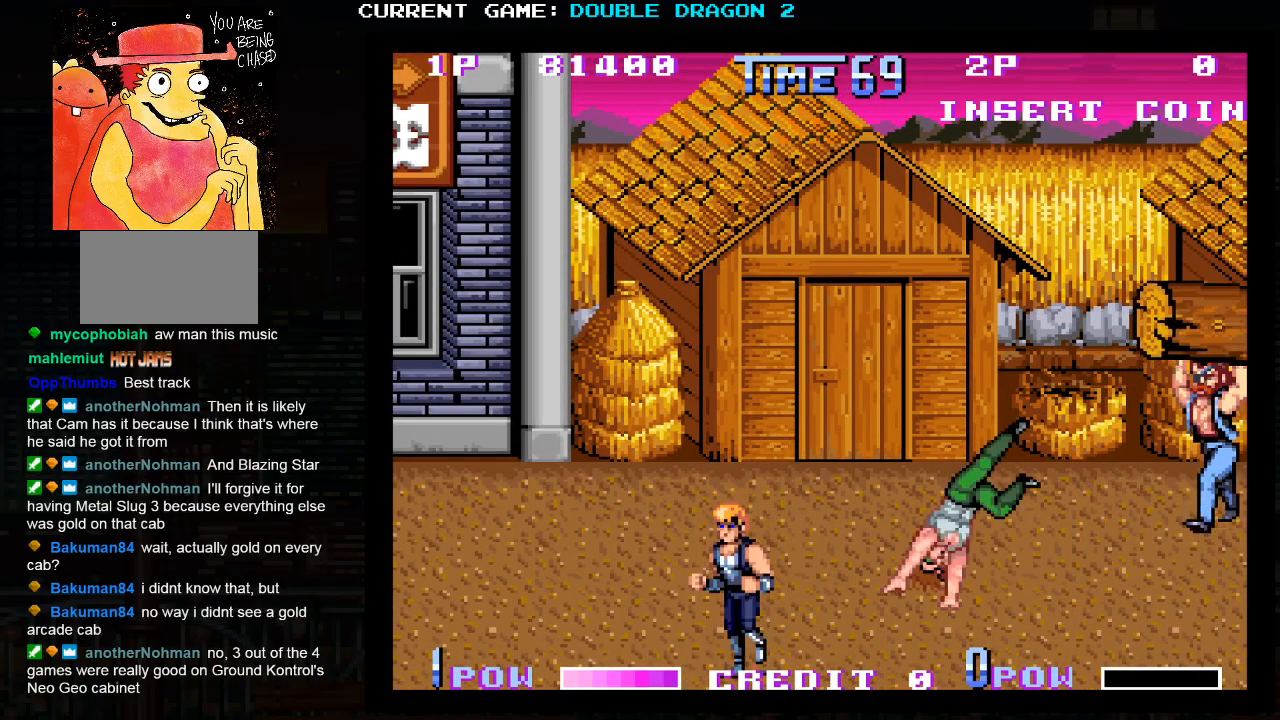
{"dt_ms": 500, "buttons": [], "events": [[67, "SQUARE", "down"], [183, "SQUARE", "up"]]}
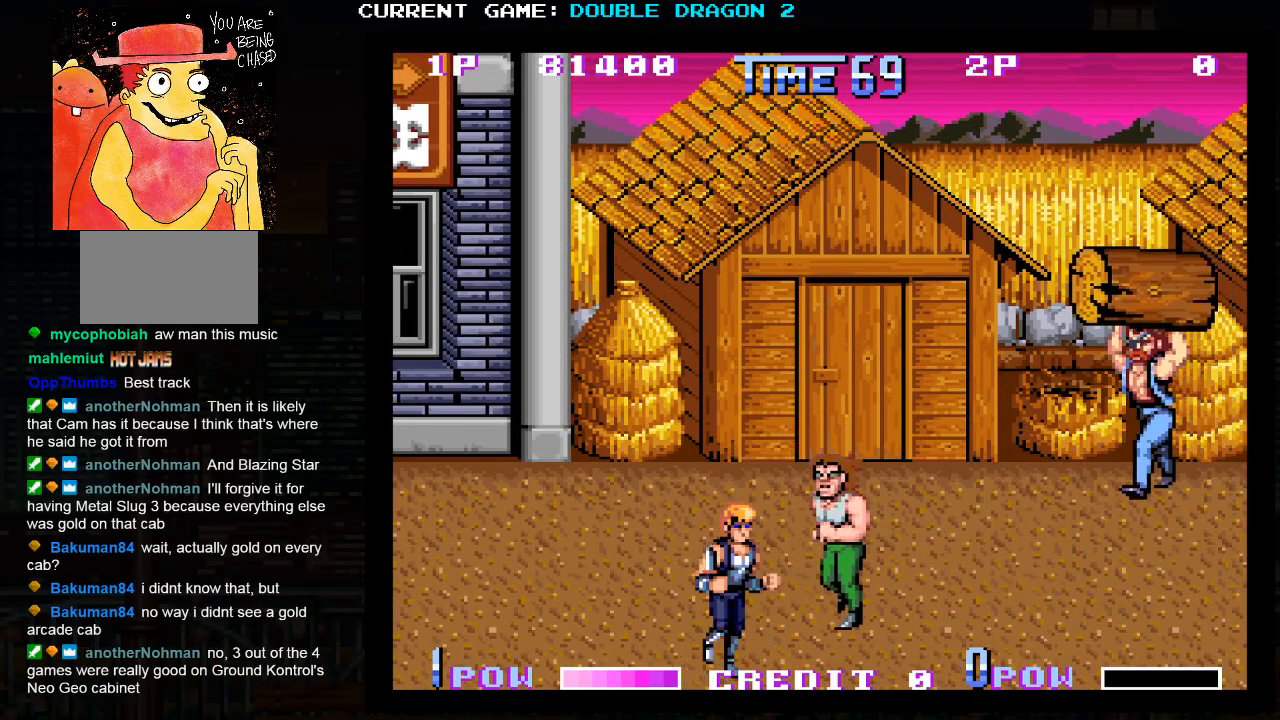
{"dt_ms": 500, "buttons": [], "events": []}
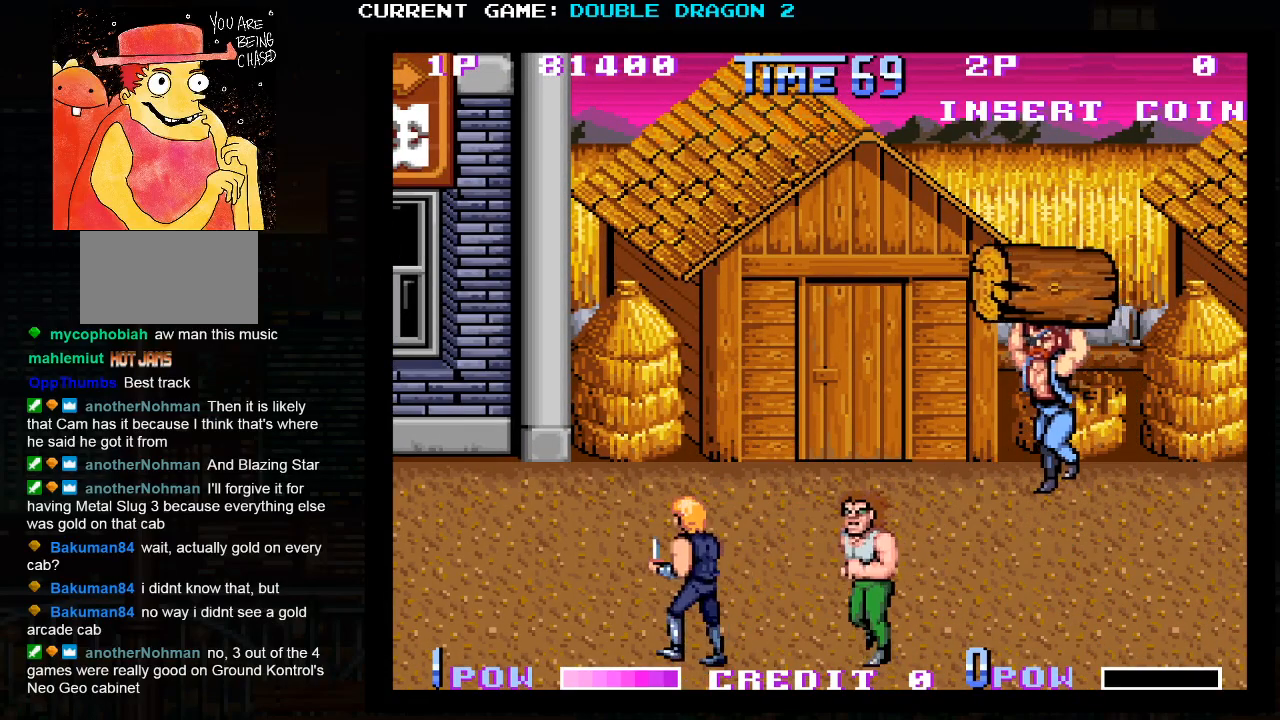
{"dt_ms": 500, "buttons": [], "events": []}
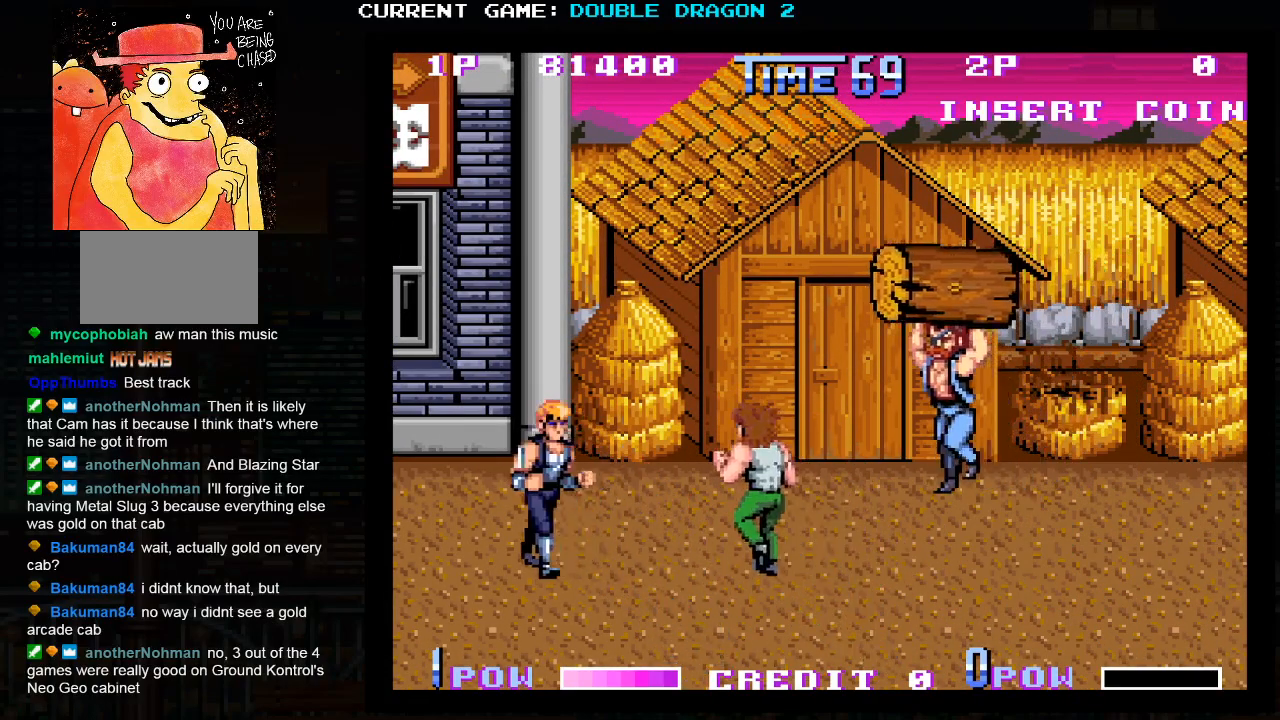
{"dt_ms": 500, "buttons": [], "events": [[17, "TRIANGLE", "down"], [67, "TRIANGLE", "up"], [117, "TRIANGLE", "down"], [233, "TRIANGLE", "up"]]}
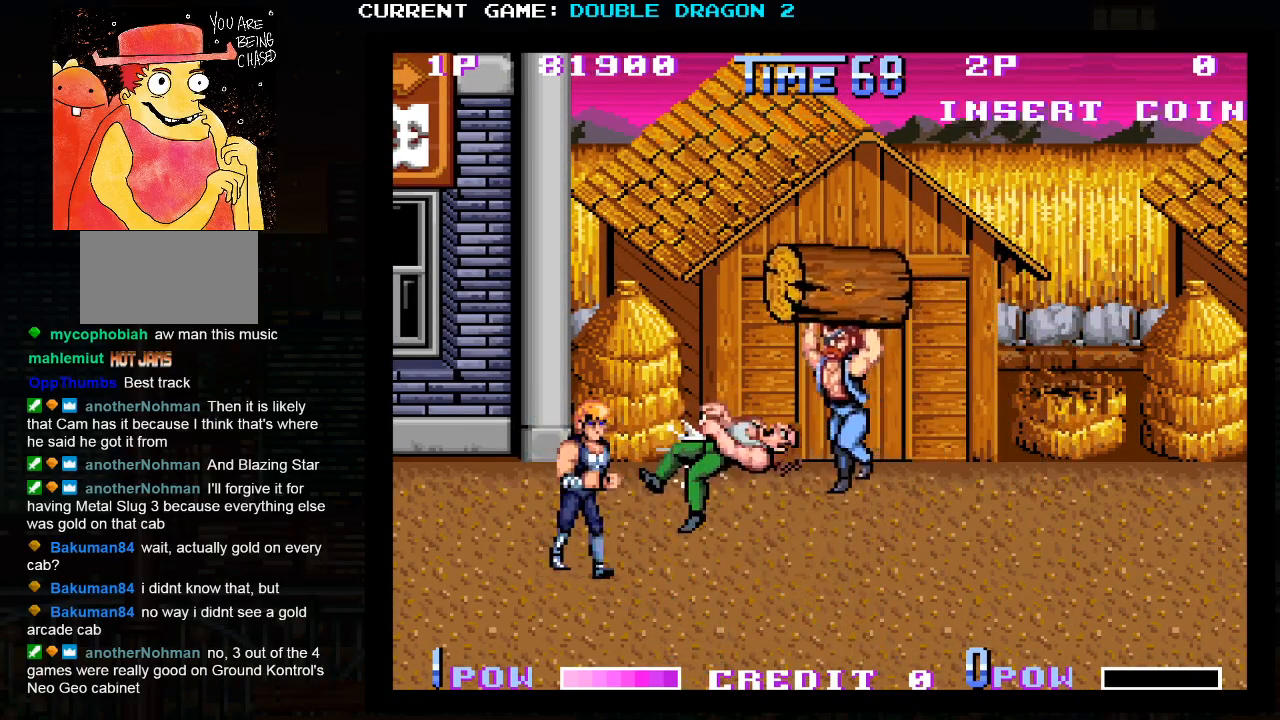
{"dt_ms": 500, "buttons": [], "events": []}
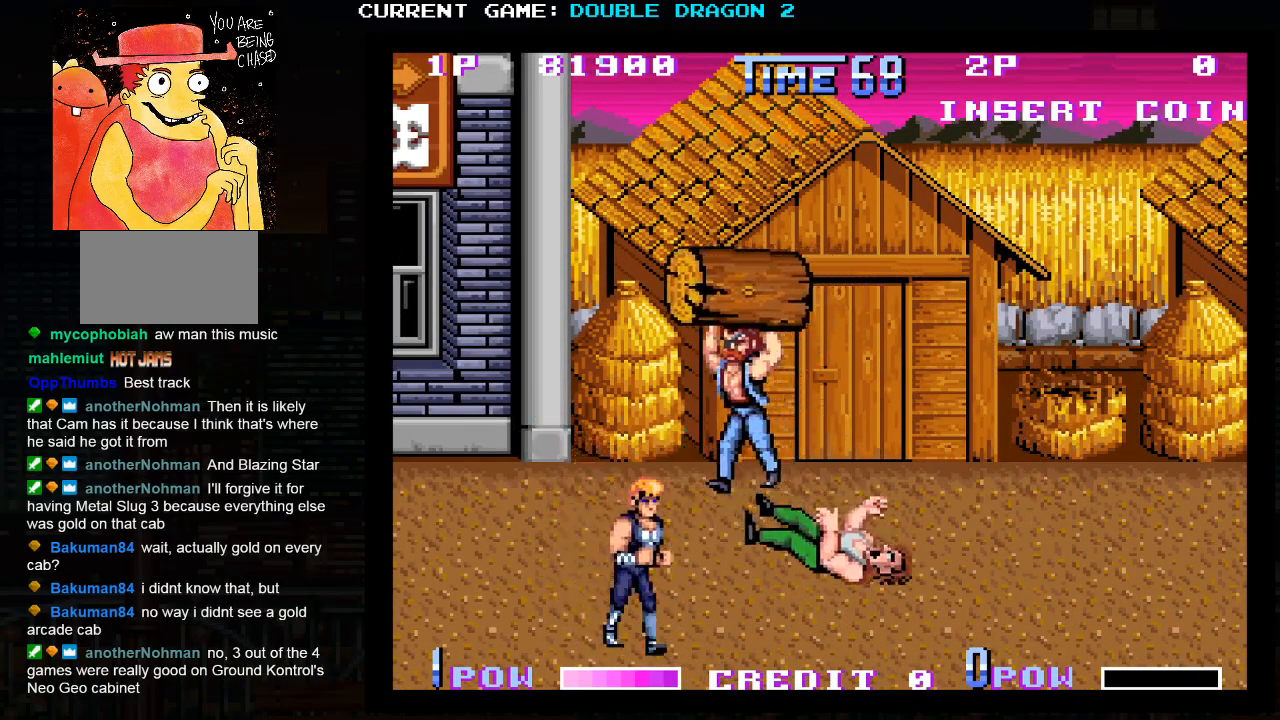
{"dt_ms": 500, "buttons": [], "events": []}
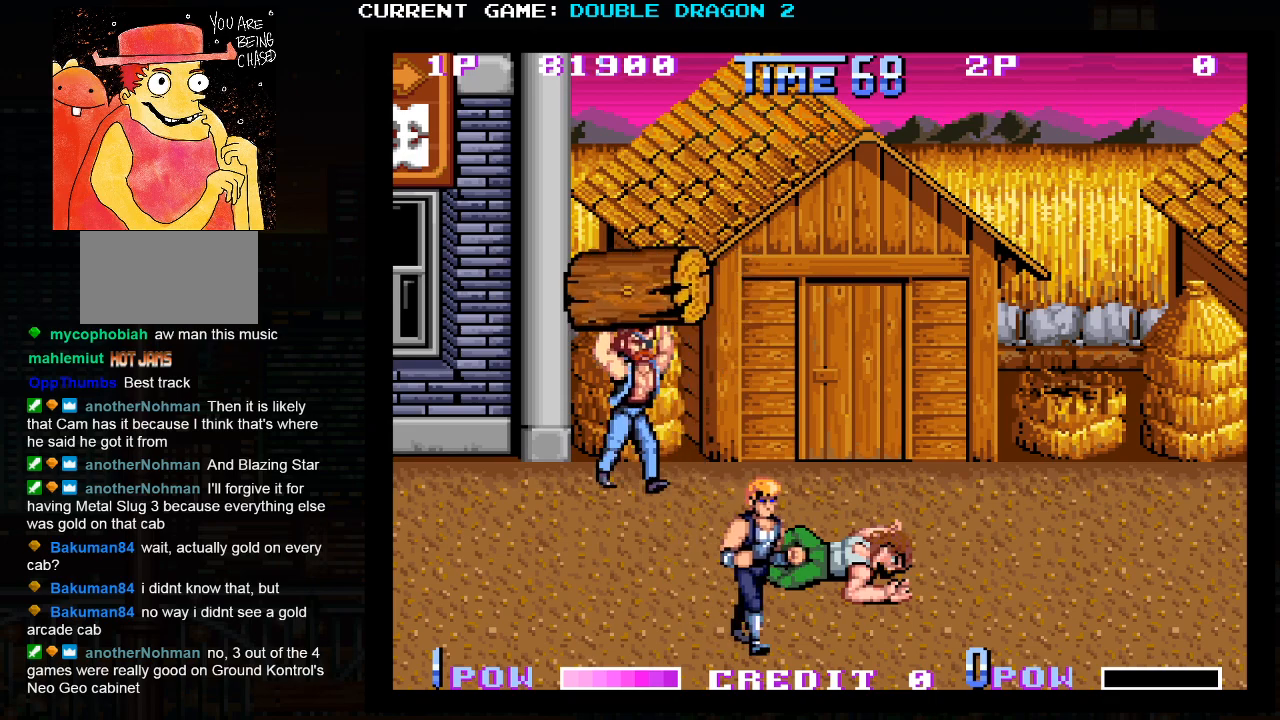
{"dt_ms": 500, "buttons": [], "events": []}